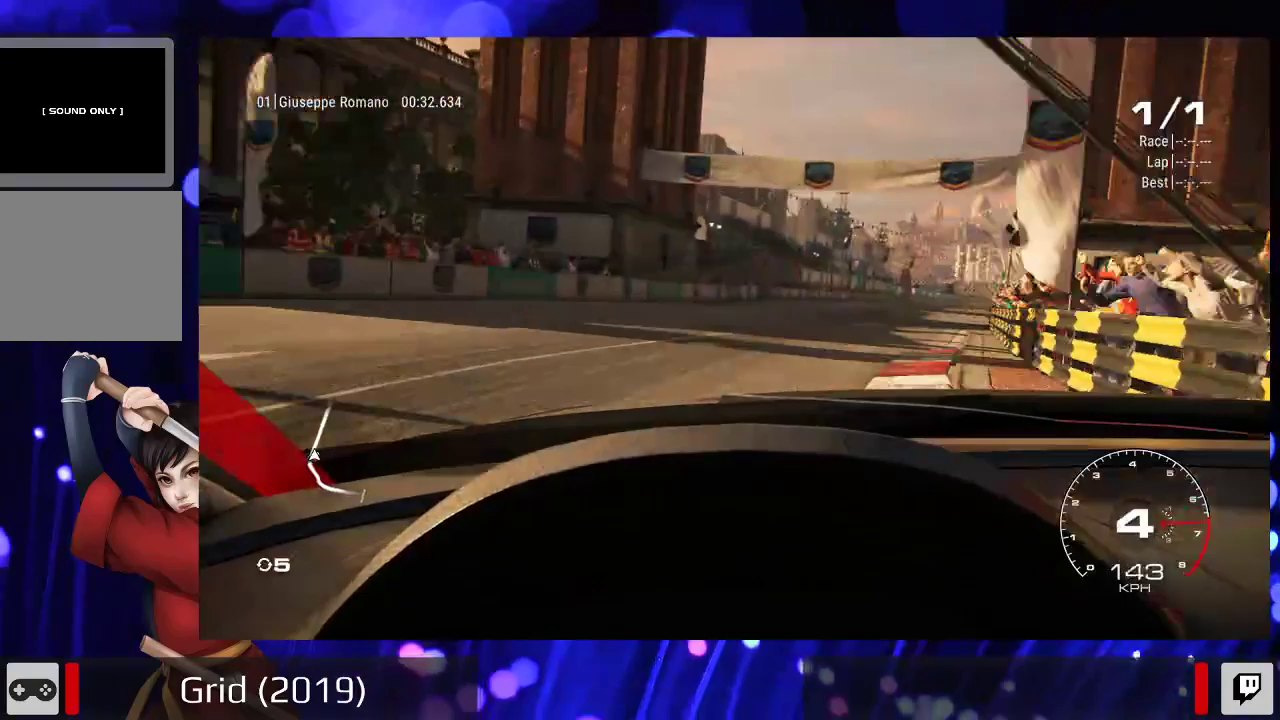
Gameplay with a controller (Xbox layout); each line is a JSON object with the inputs held at the frame after it. "events" lists button and stick changes between this image and that frame as [ms after this image, input, new state], when the widget could be followed in between. Not read: L3 R3.
{"buttons": ["R2"], "left_stick": "center", "right_stick": "center", "events": []}
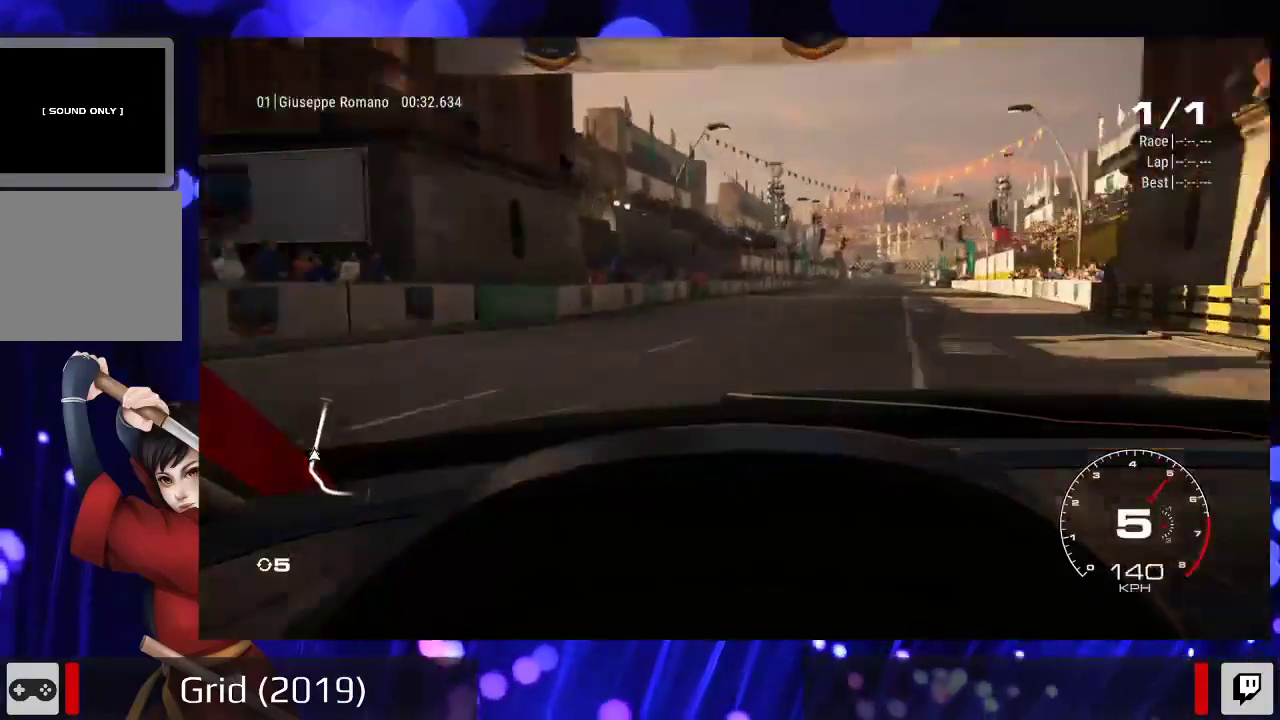
{"buttons": ["R2"], "left_stick": "center", "right_stick": "center", "events": []}
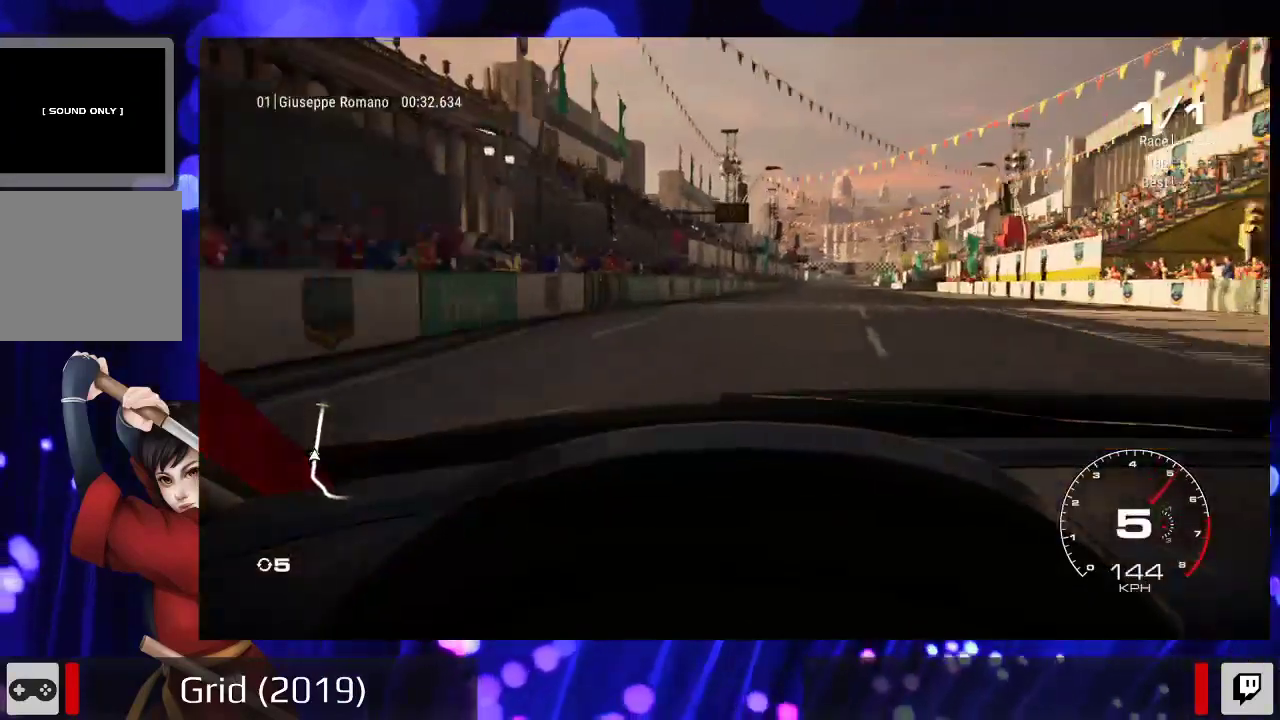
{"buttons": ["R2"], "left_stick": "center", "right_stick": "center", "events": []}
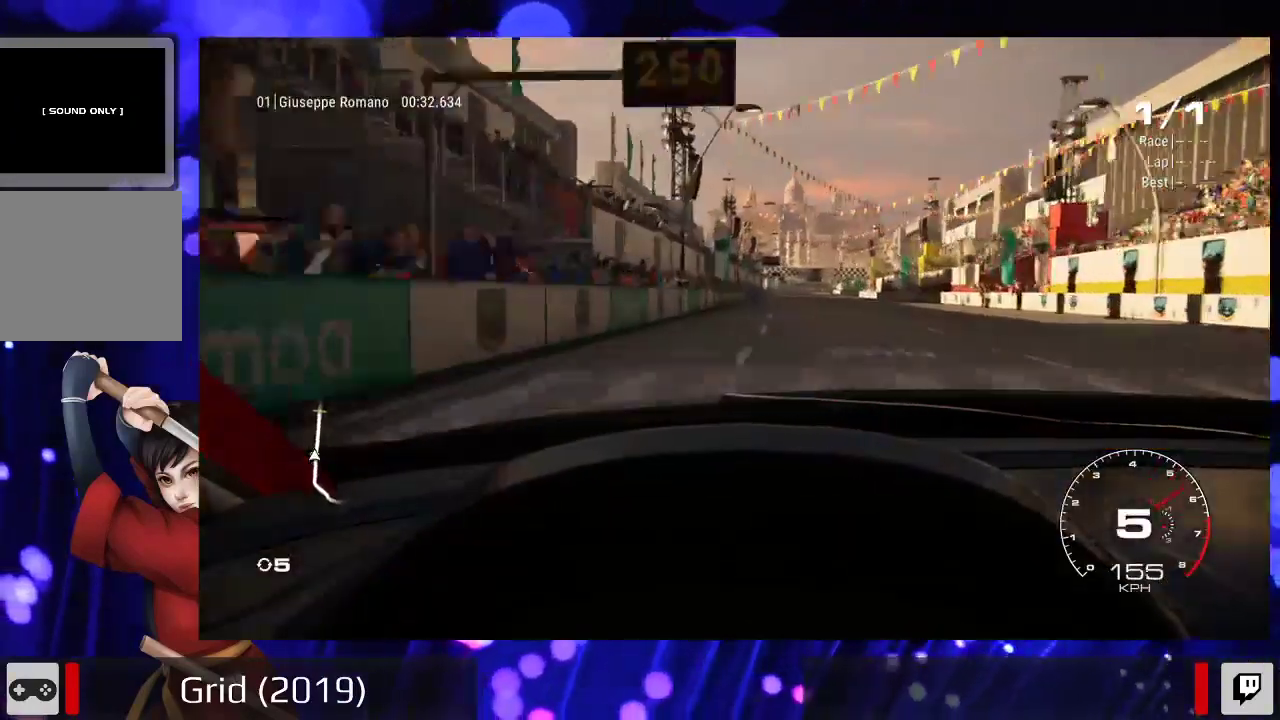
{"buttons": ["R2"], "left_stick": "center", "right_stick": "center", "events": [[200, "left_stick", "right"], [500, "left_stick", "center"]]}
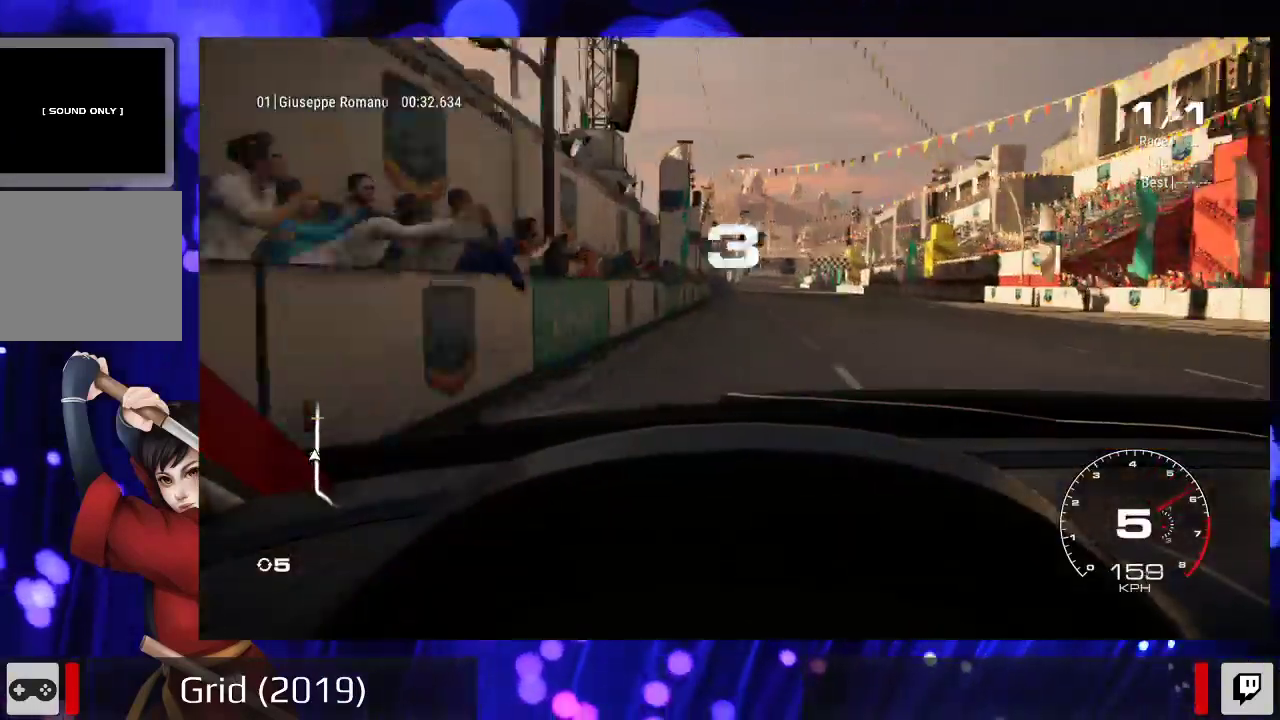
{"buttons": ["R2"], "left_stick": "center", "right_stick": "center", "events": []}
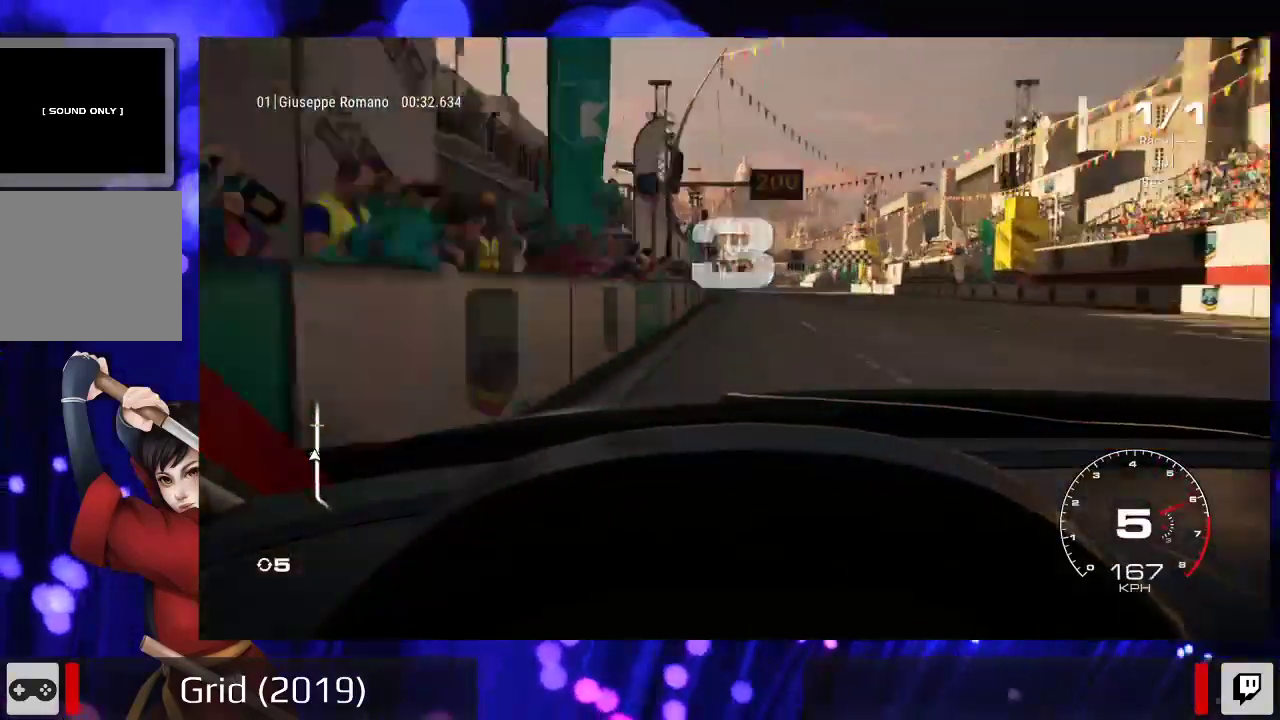
{"buttons": ["R2"], "left_stick": "center", "right_stick": "center", "events": []}
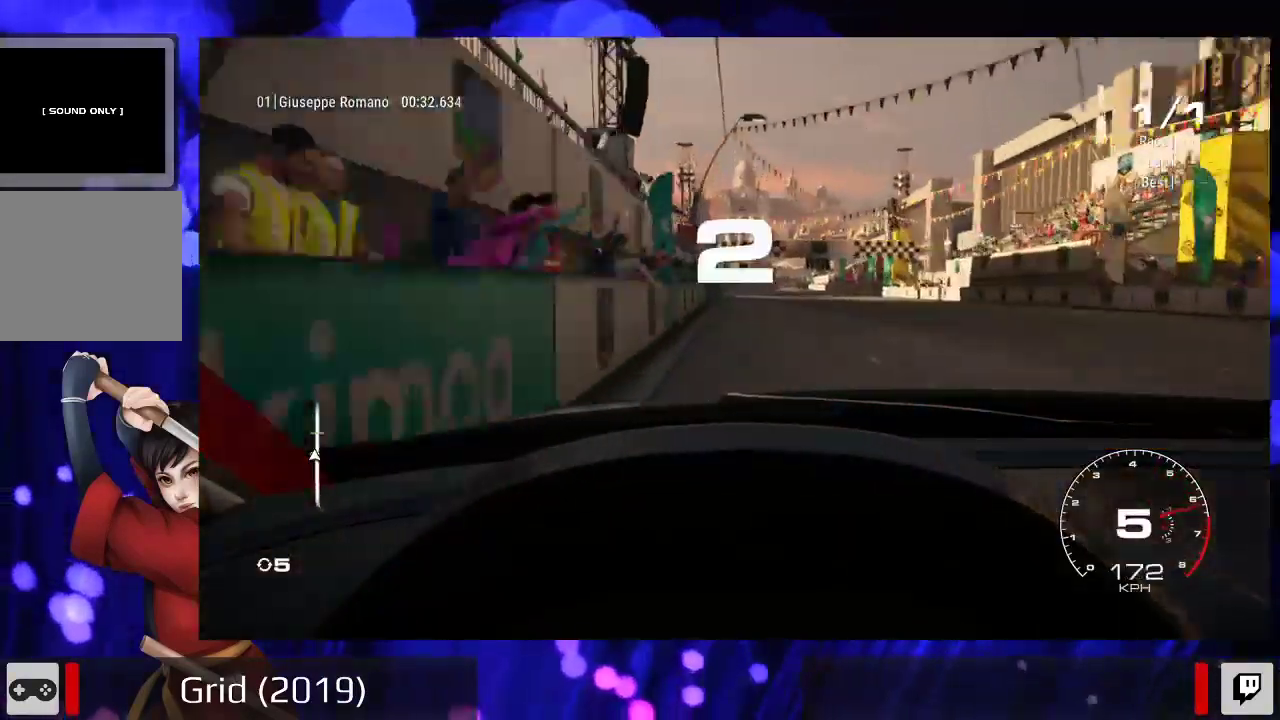
{"buttons": ["R2"], "left_stick": "center", "right_stick": "center", "events": []}
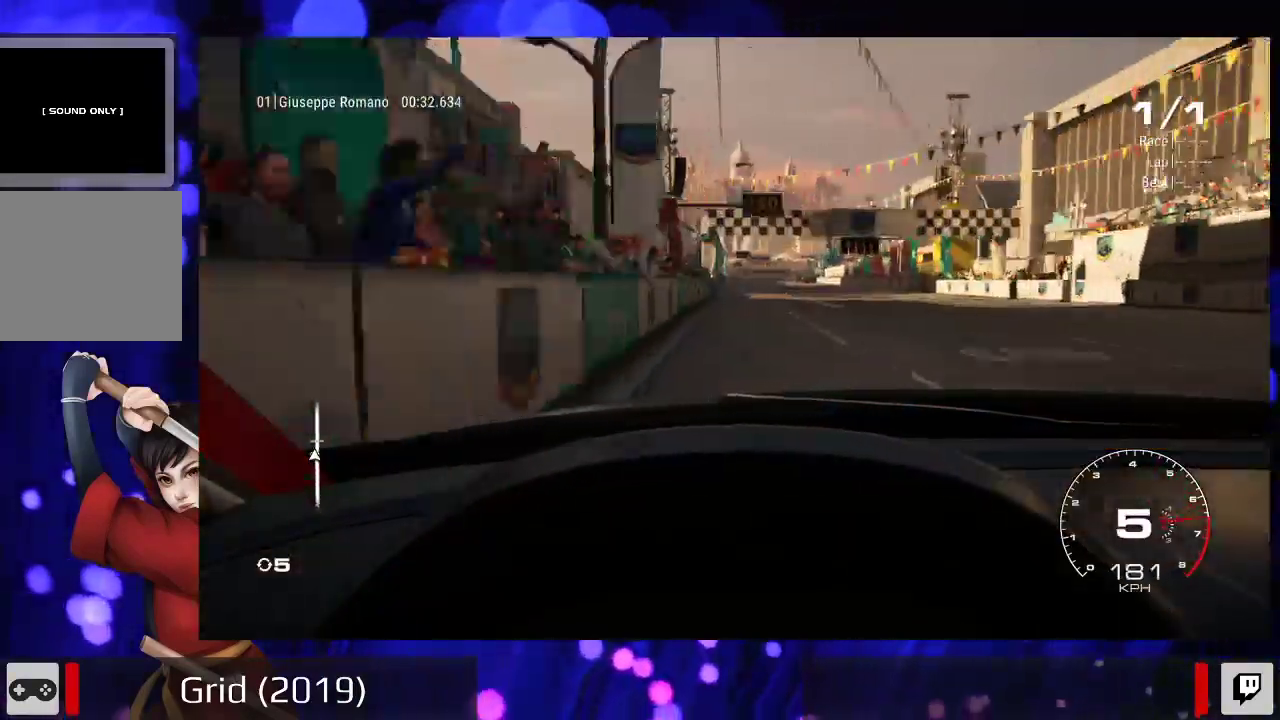
{"buttons": ["R2"], "left_stick": "center", "right_stick": "center", "events": []}
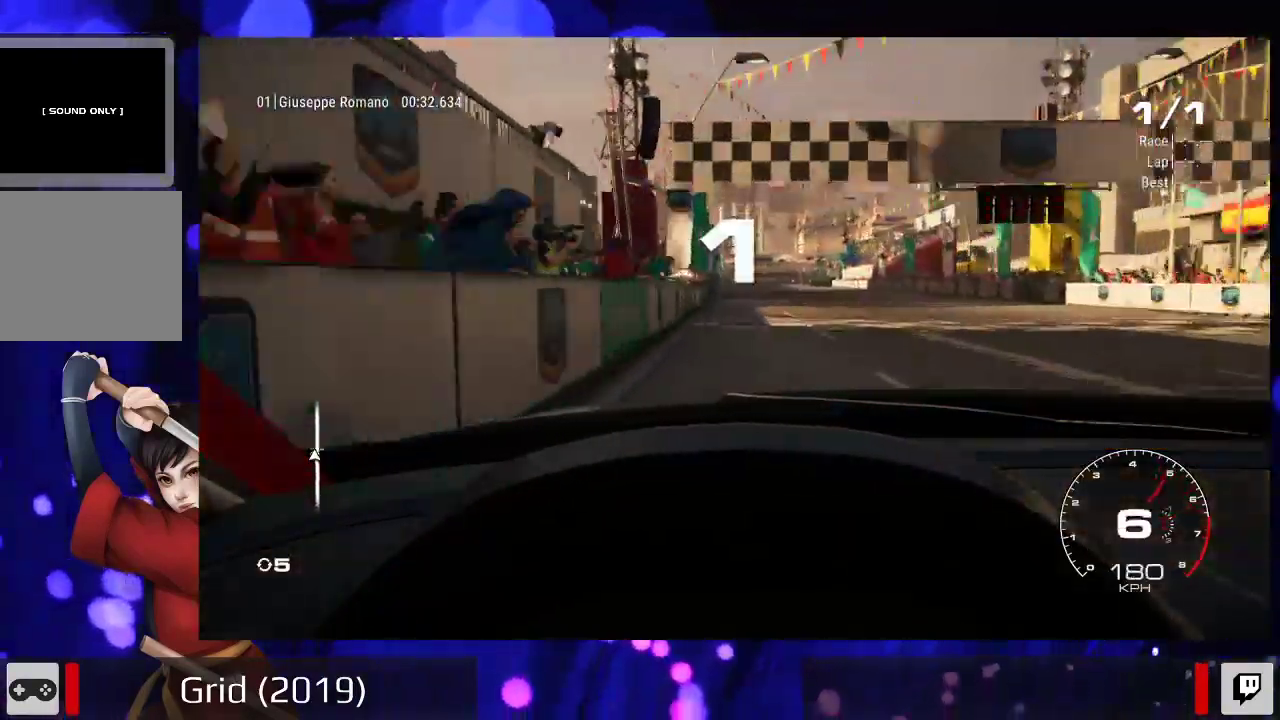
{"buttons": ["R2"], "left_stick": "center", "right_stick": "center", "events": []}
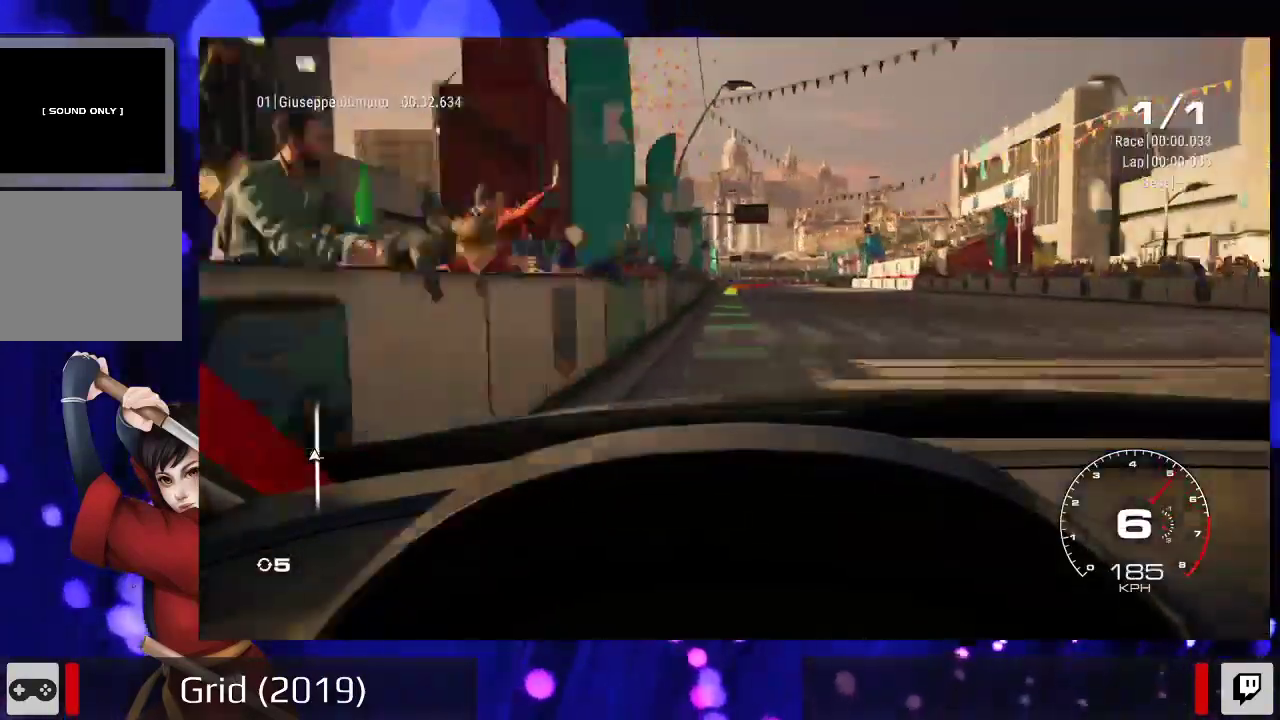
{"buttons": ["R2"], "left_stick": "center", "right_stick": "center", "events": []}
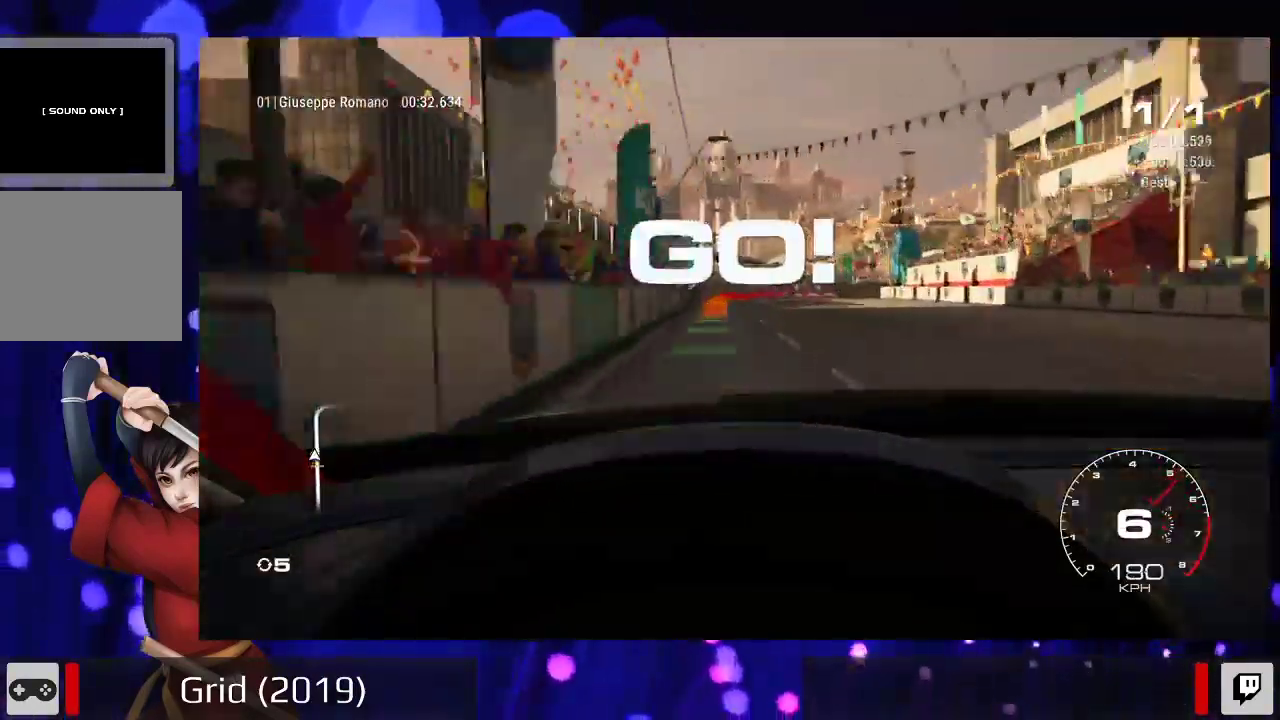
{"buttons": ["R2"], "left_stick": "center", "right_stick": "center", "events": []}
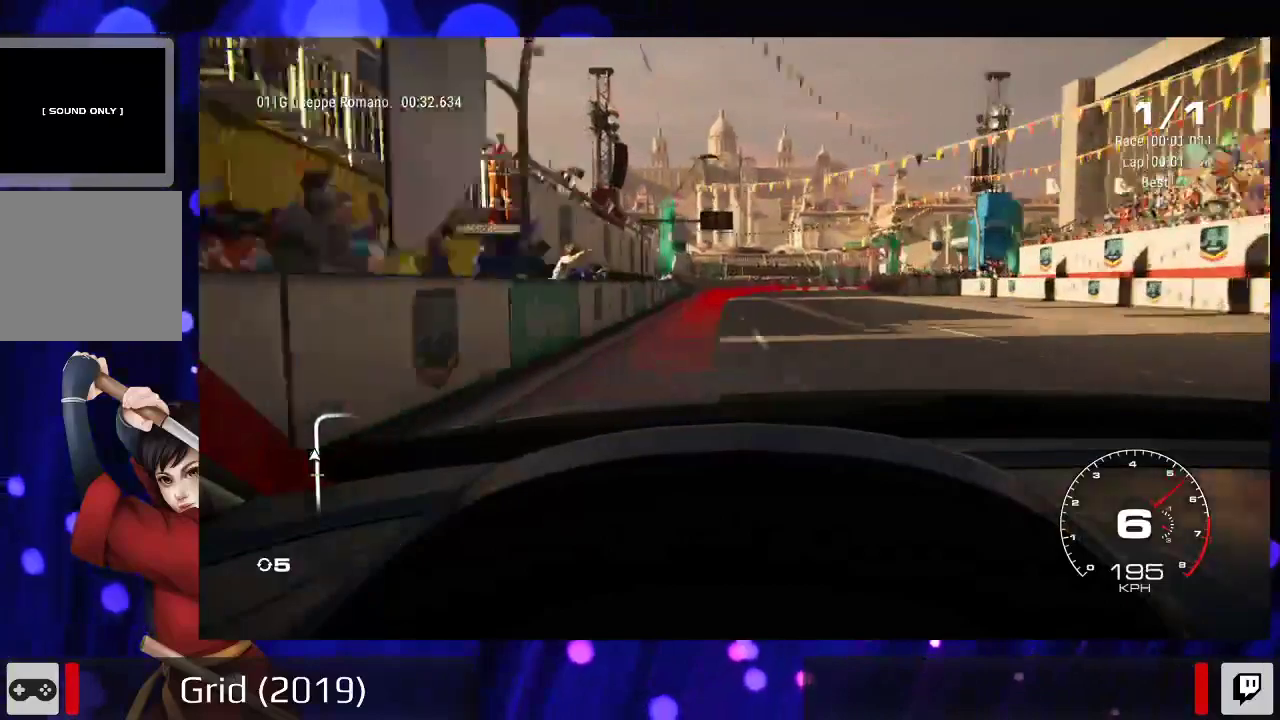
{"buttons": ["R2"], "left_stick": "center", "right_stick": "center", "events": []}
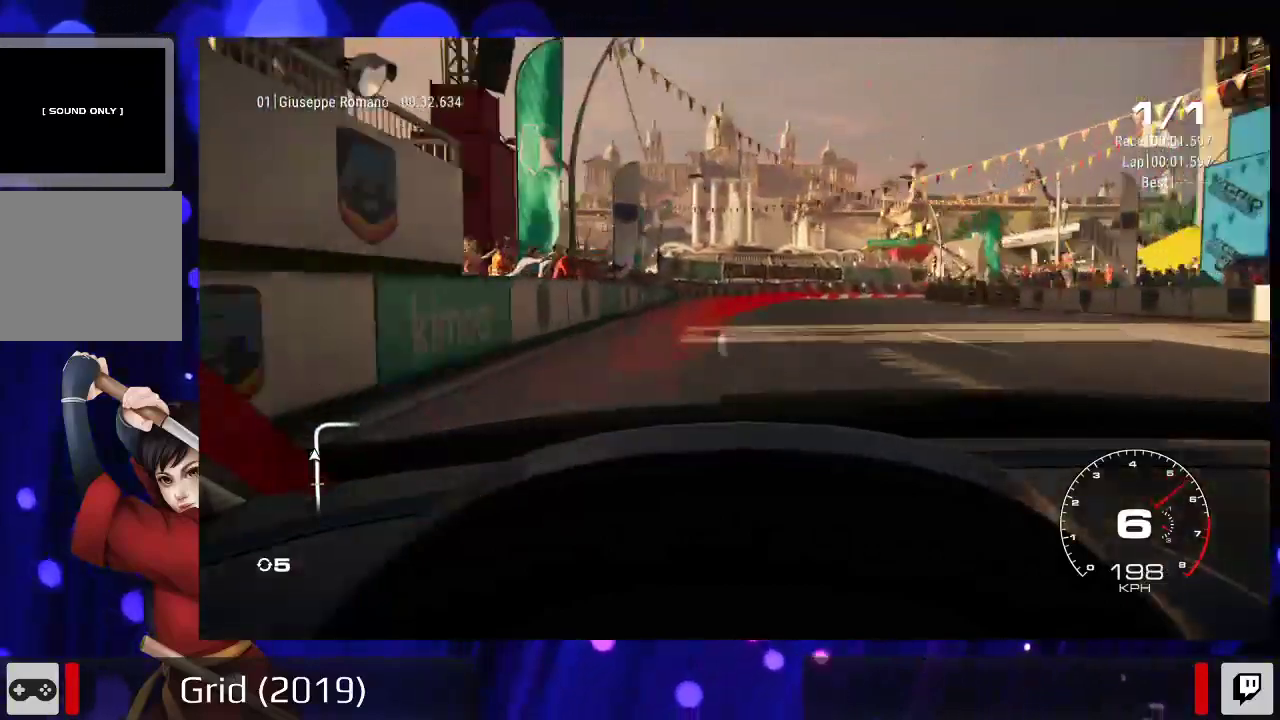
{"buttons": ["L2"], "left_stick": "up-right", "right_stick": "center", "events": [[233, "L2", "down"], [333, "R2", "up"], [400, "left_stick", "up-right"]]}
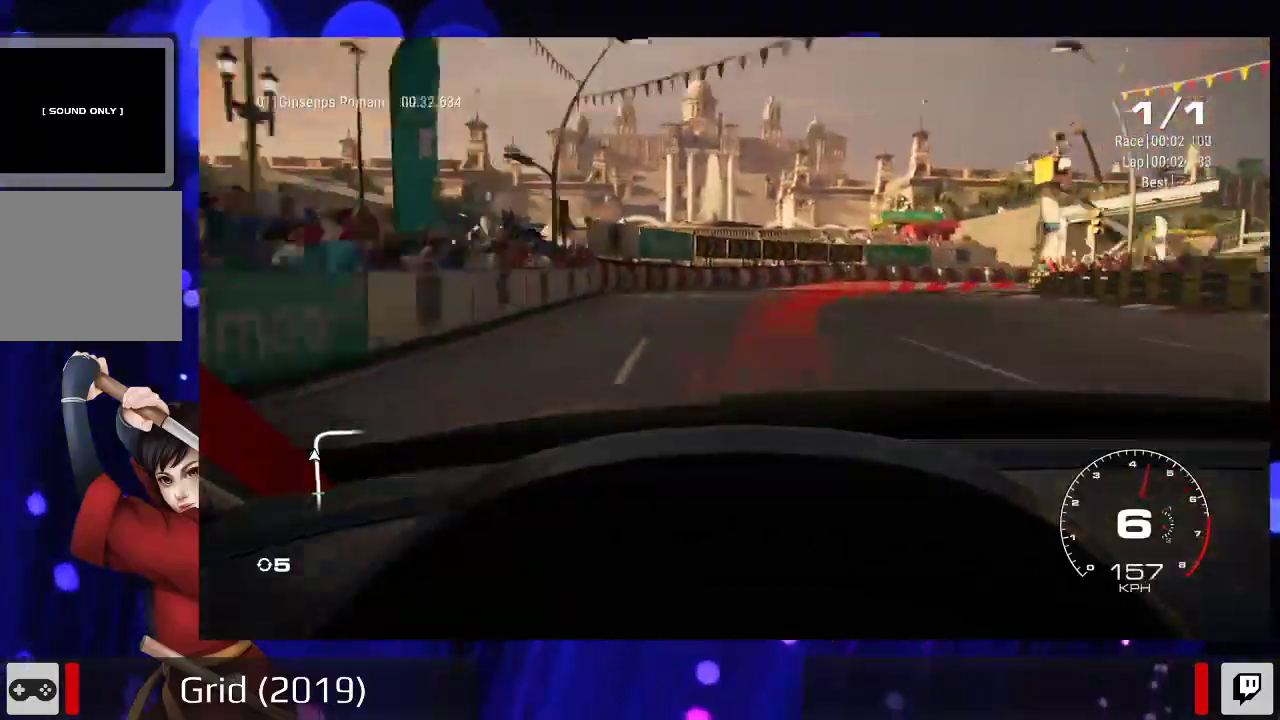
{"buttons": [], "left_stick": "up-right", "right_stick": "center"}